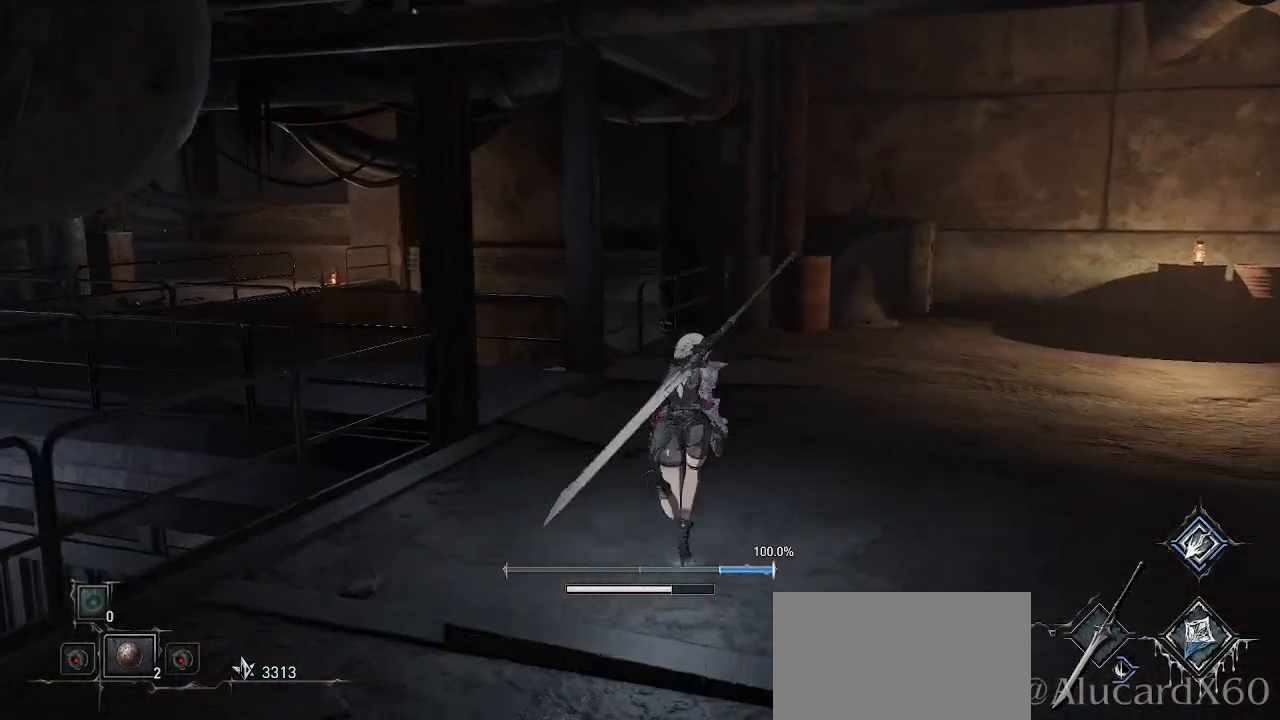
Gameplay with a controller (PlayStation layout); each line is a JSON object with the inputs held at the frame after it. "events" lists button and stick changes between this image and that frame as [ms after this image, input, new state], when the widget could be followed in between. Not read: HOME L3.
{"buttons": ["CROSS"], "left_stick": "up", "right_stick": "center", "events": [[83, "right_stick", "left"], [317, "right_stick", "center"]]}
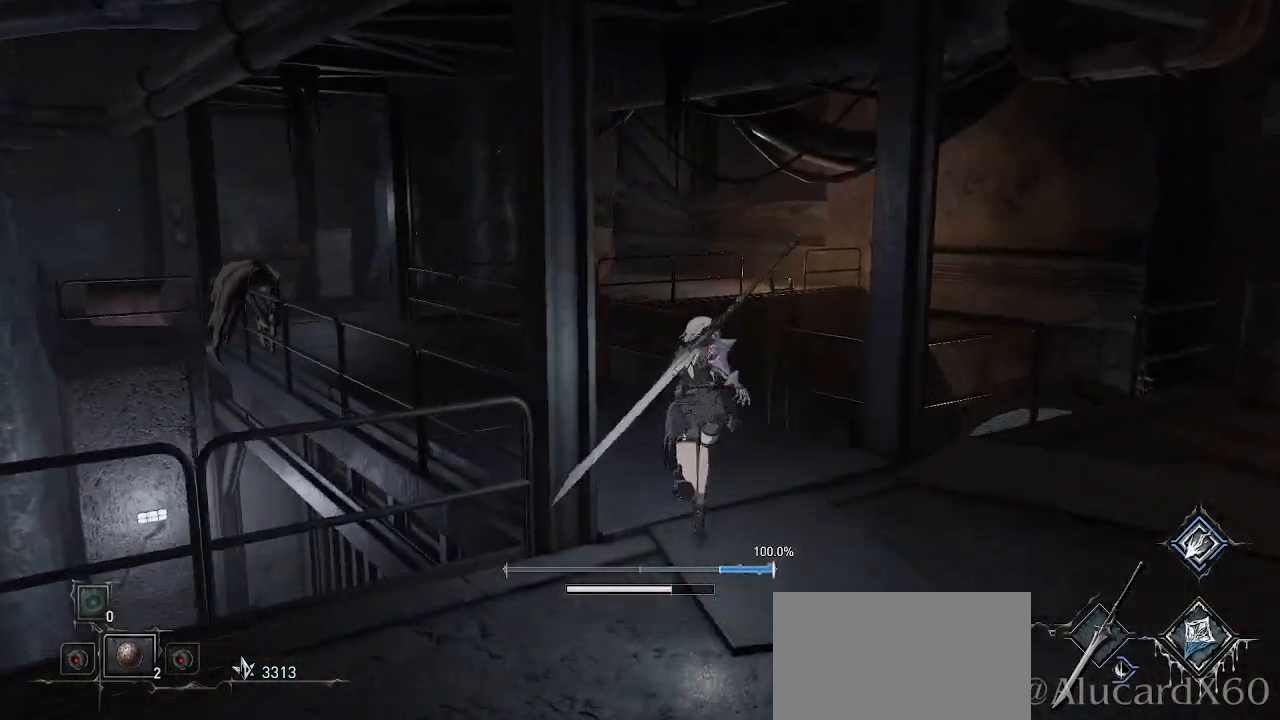
{"buttons": ["CROSS"], "left_stick": "up", "right_stick": "center", "events": [[167, "right_stick", "left"], [467, "right_stick", "center"]]}
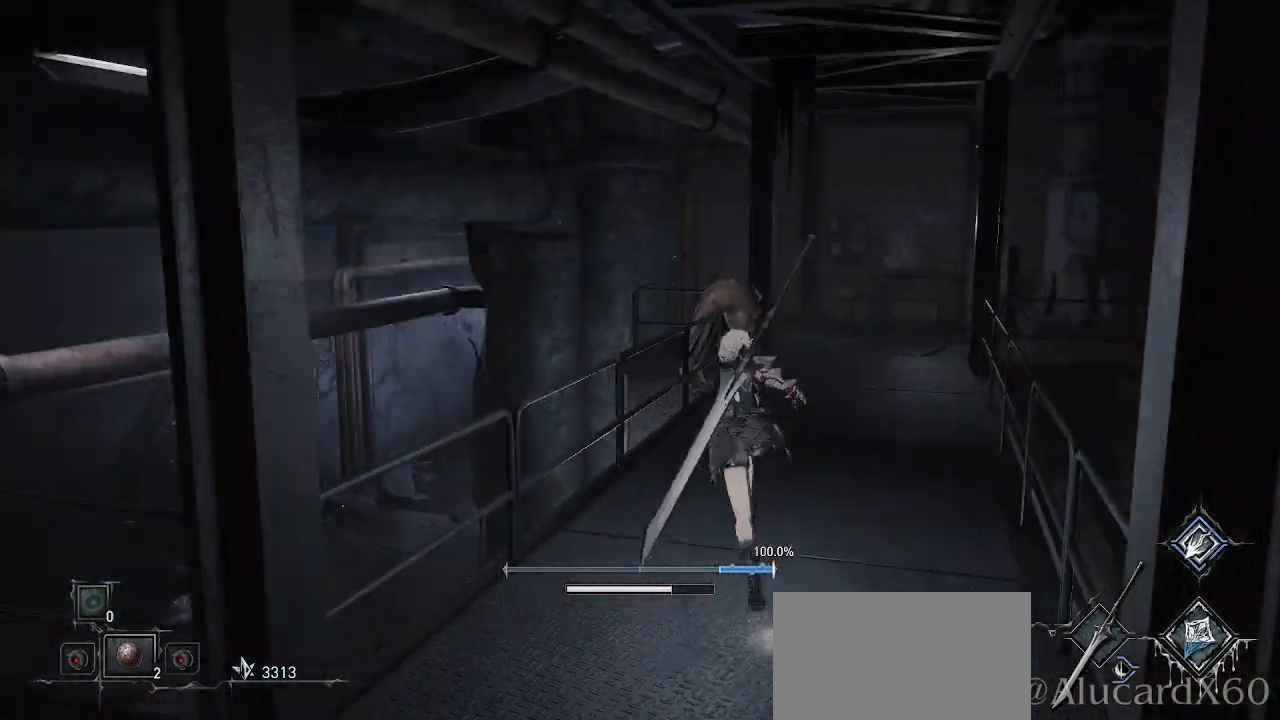
{"buttons": ["CROSS"], "left_stick": "up", "right_stick": "center", "events": []}
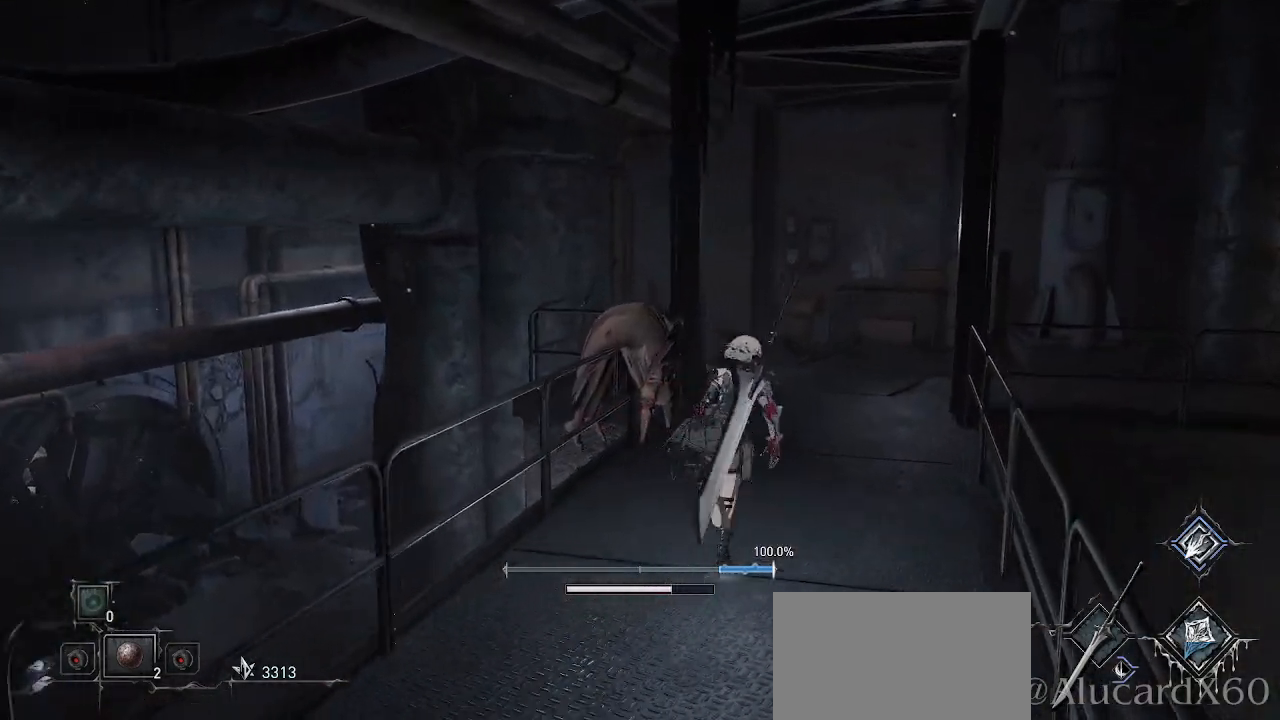
{"buttons": ["CROSS"], "left_stick": "up", "right_stick": "right", "events": [[400, "right_stick", "right"]]}
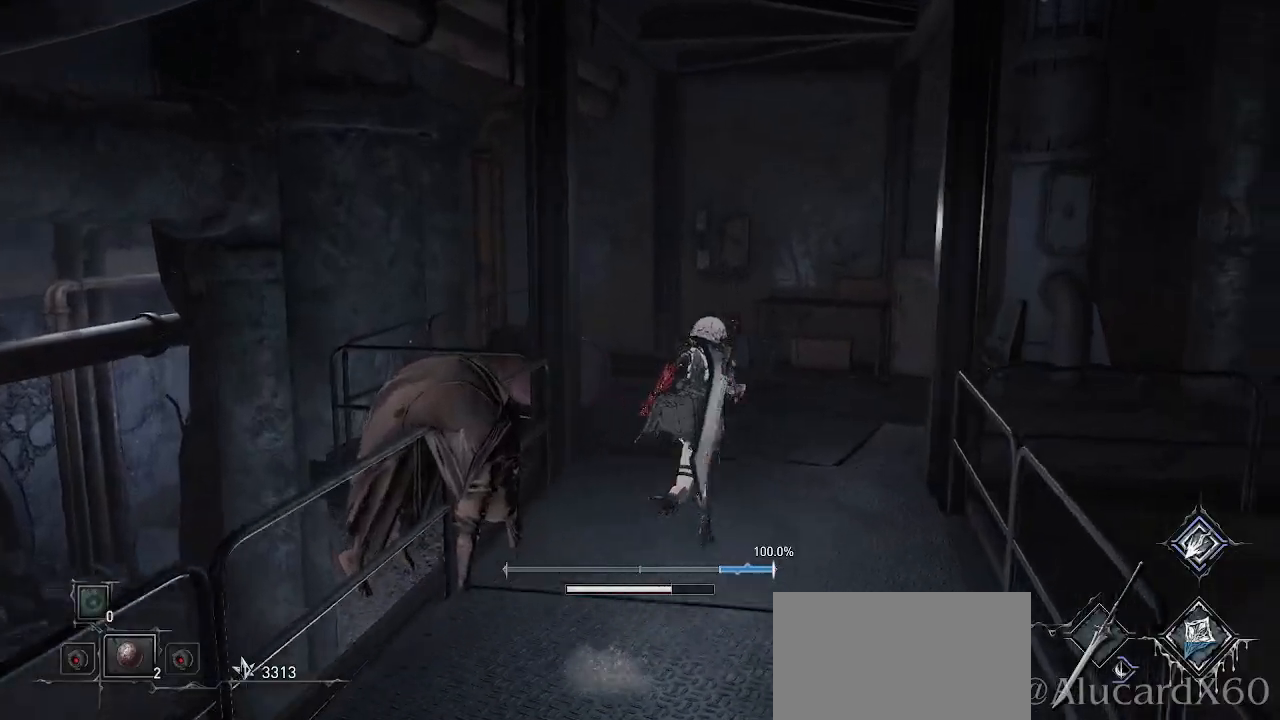
{"buttons": ["CROSS"], "left_stick": "up", "right_stick": "right", "events": []}
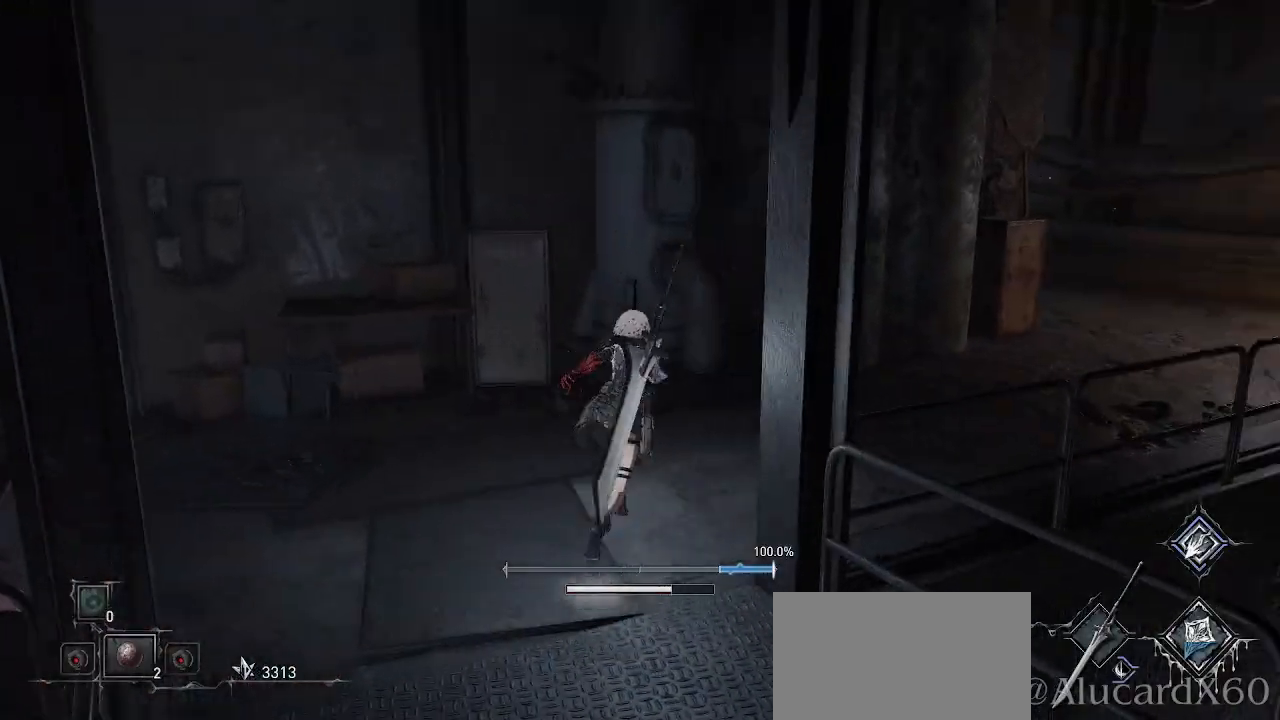
{"buttons": ["CROSS"], "left_stick": "up", "right_stick": "center", "events": [[367, "right_stick", "center"]]}
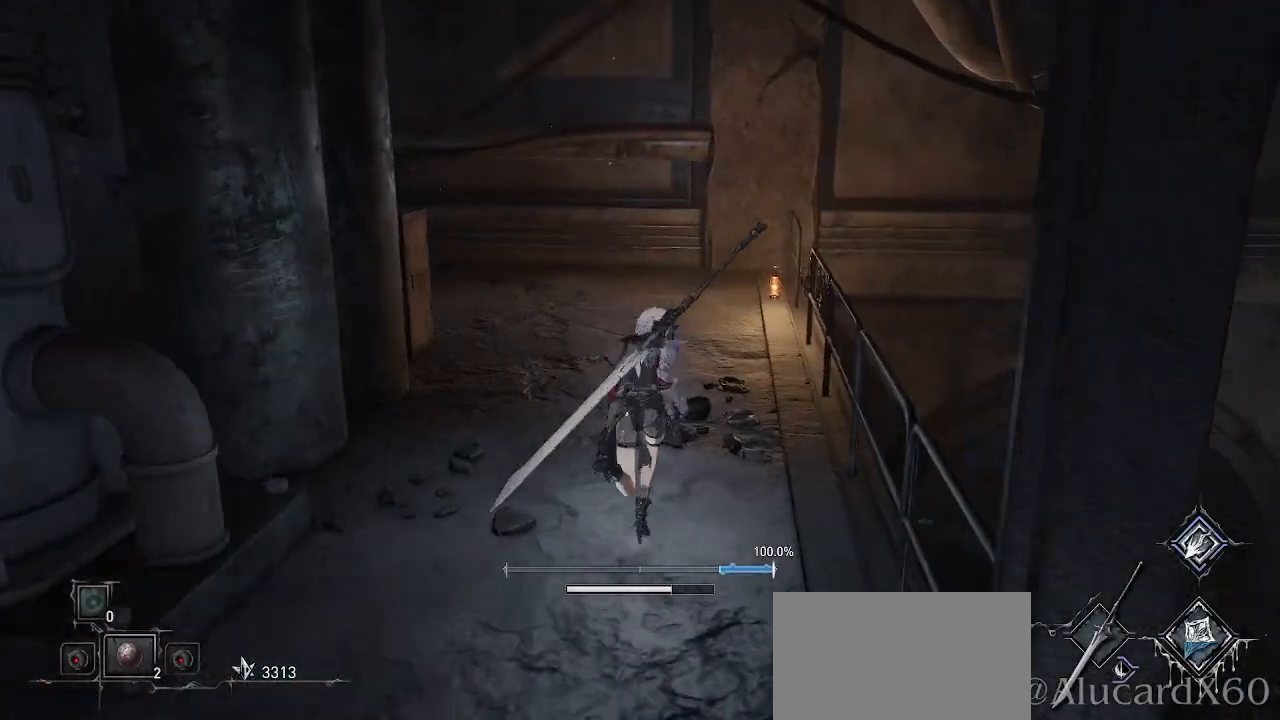
{"buttons": ["CROSS"], "left_stick": "up", "right_stick": "left", "events": [[400, "right_stick", "left"]]}
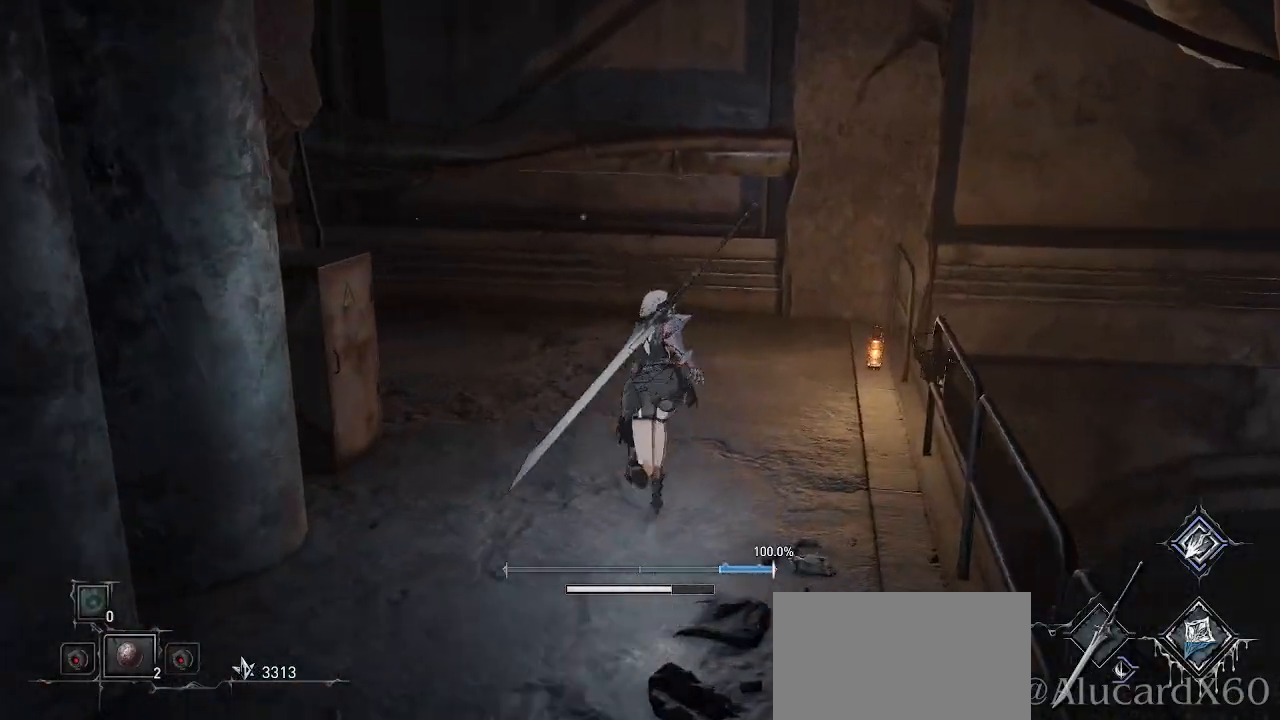
{"buttons": ["CROSS"], "left_stick": "up", "right_stick": "left", "events": []}
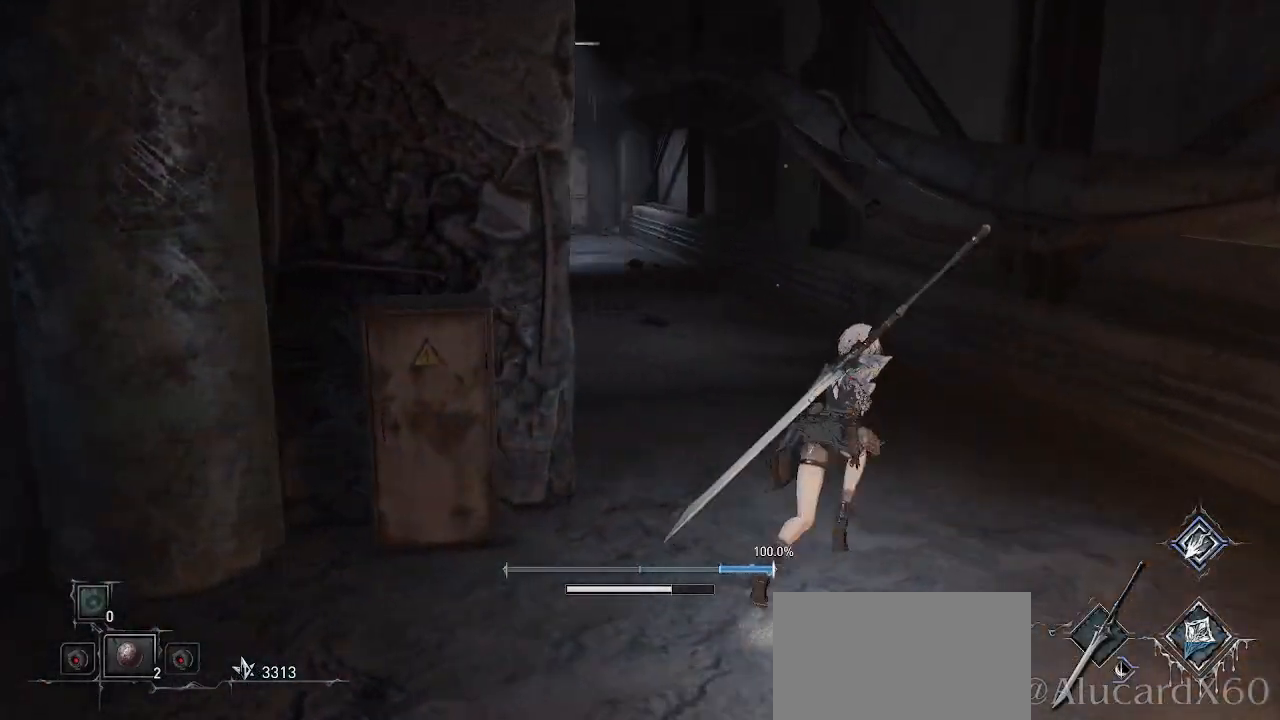
{"buttons": ["CROSS"], "left_stick": "up", "right_stick": "center", "events": [[183, "right_stick", "center"]]}
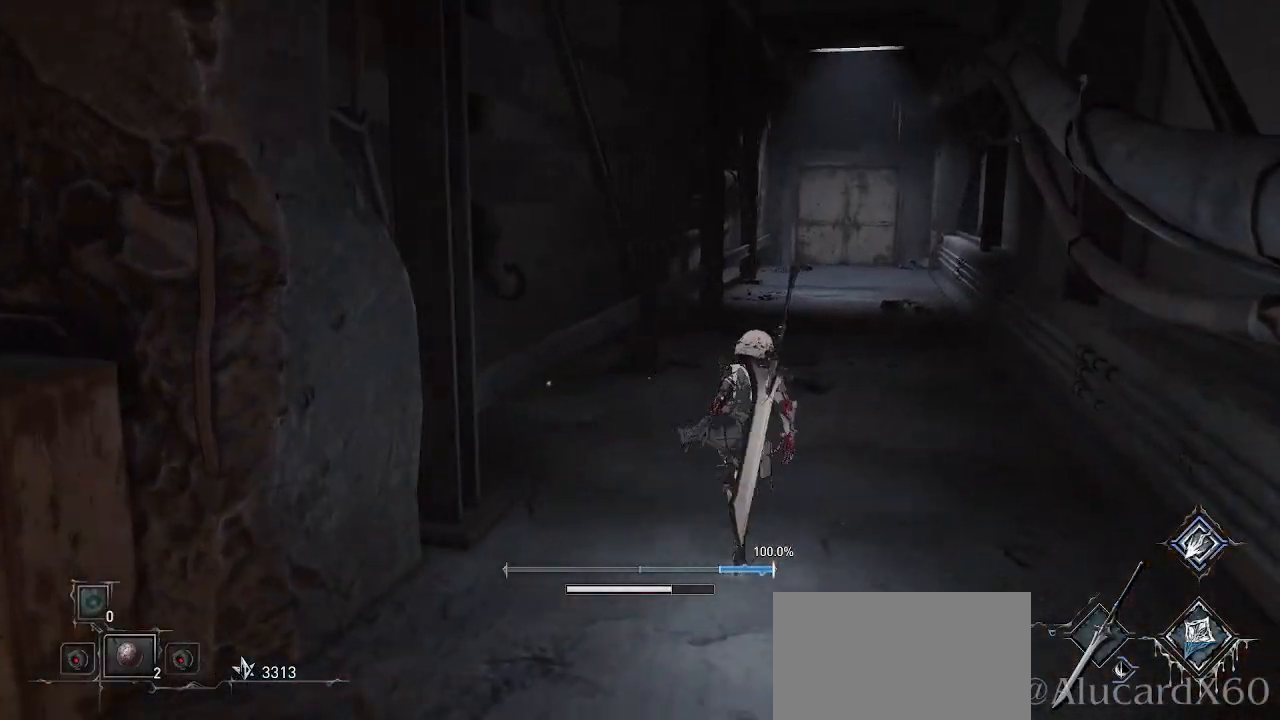
{"buttons": ["CROSS"], "left_stick": "up", "right_stick": "center", "events": []}
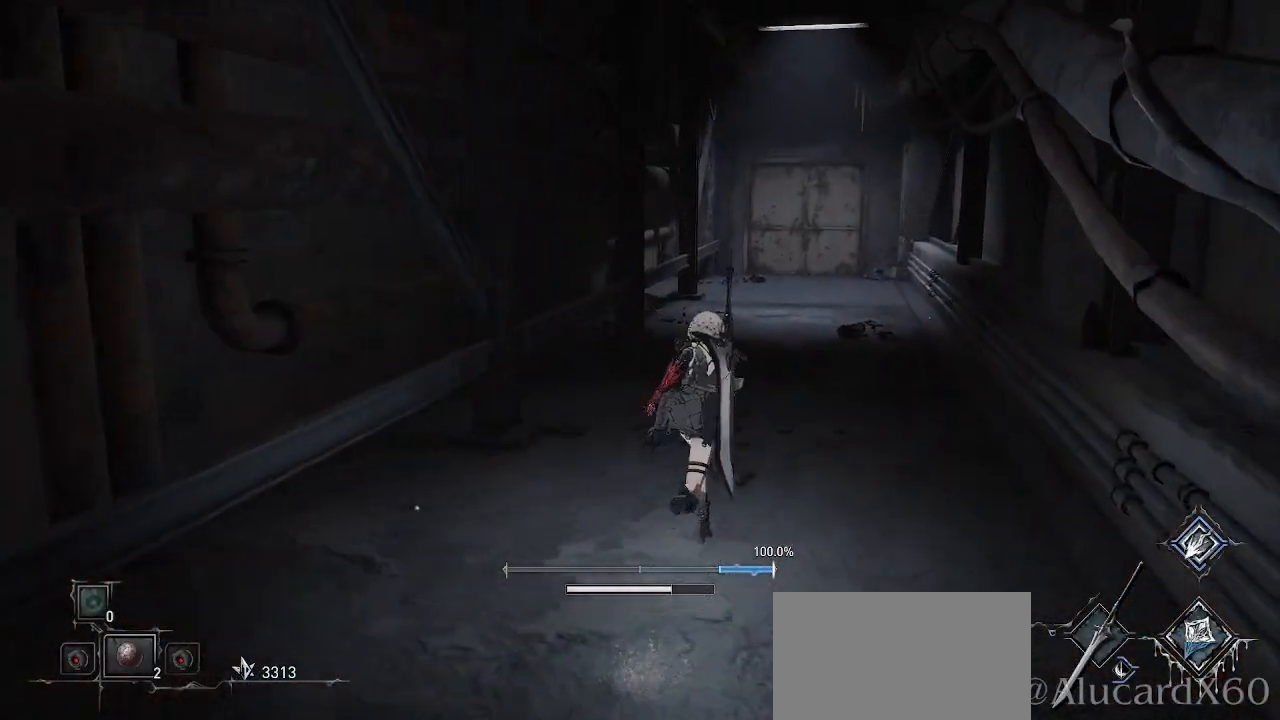
{"buttons": ["CROSS"], "left_stick": "up", "right_stick": "center", "events": []}
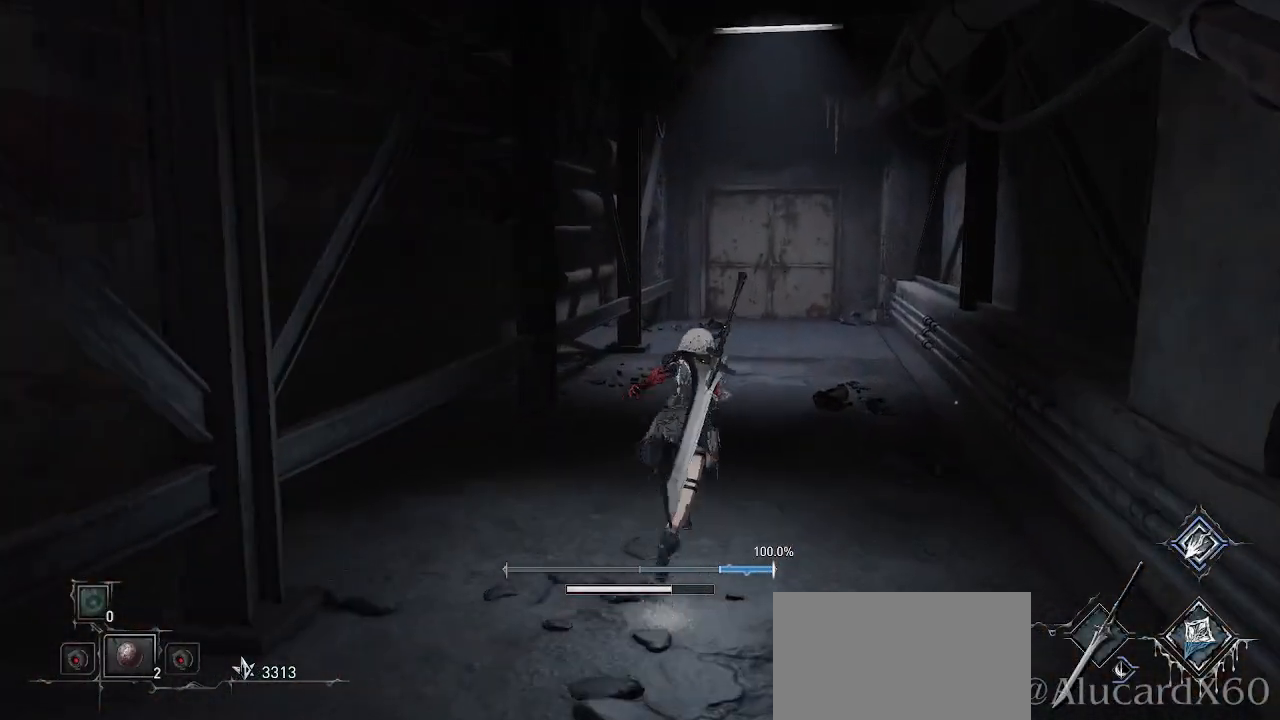
{"buttons": ["CROSS"], "left_stick": "up", "right_stick": "center", "events": []}
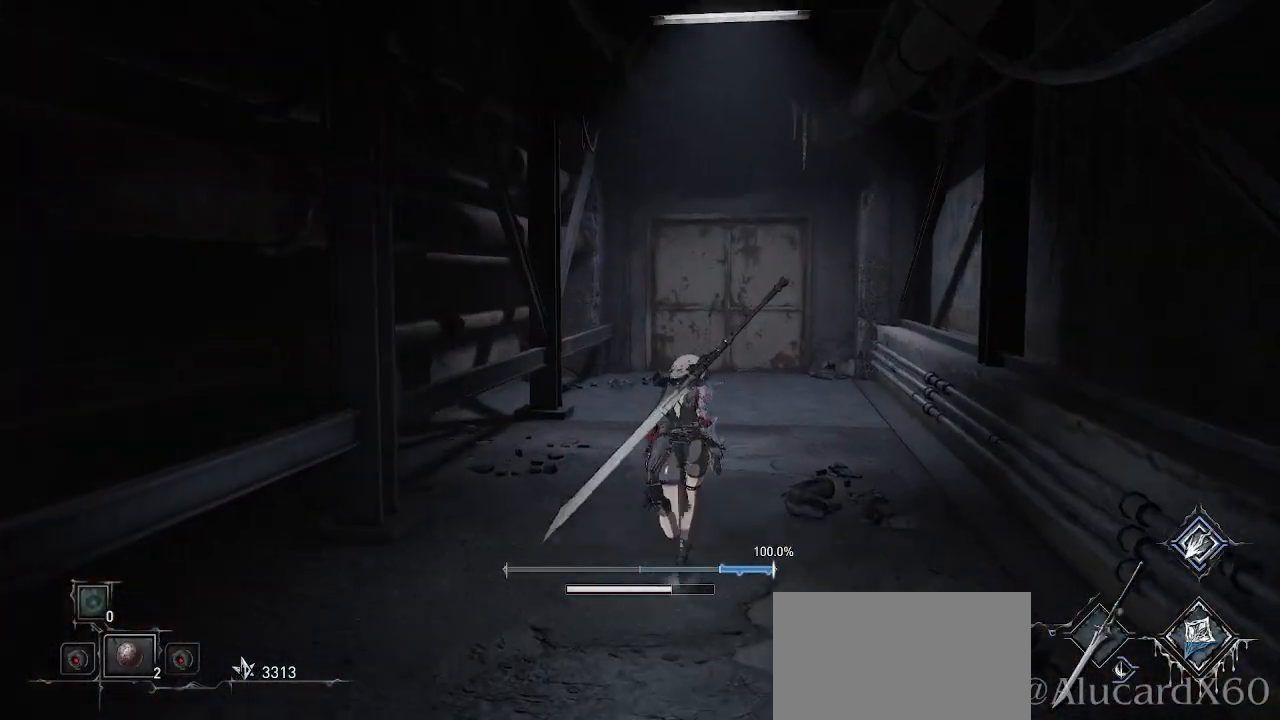
{"buttons": ["CROSS"], "left_stick": "up", "right_stick": "center", "events": []}
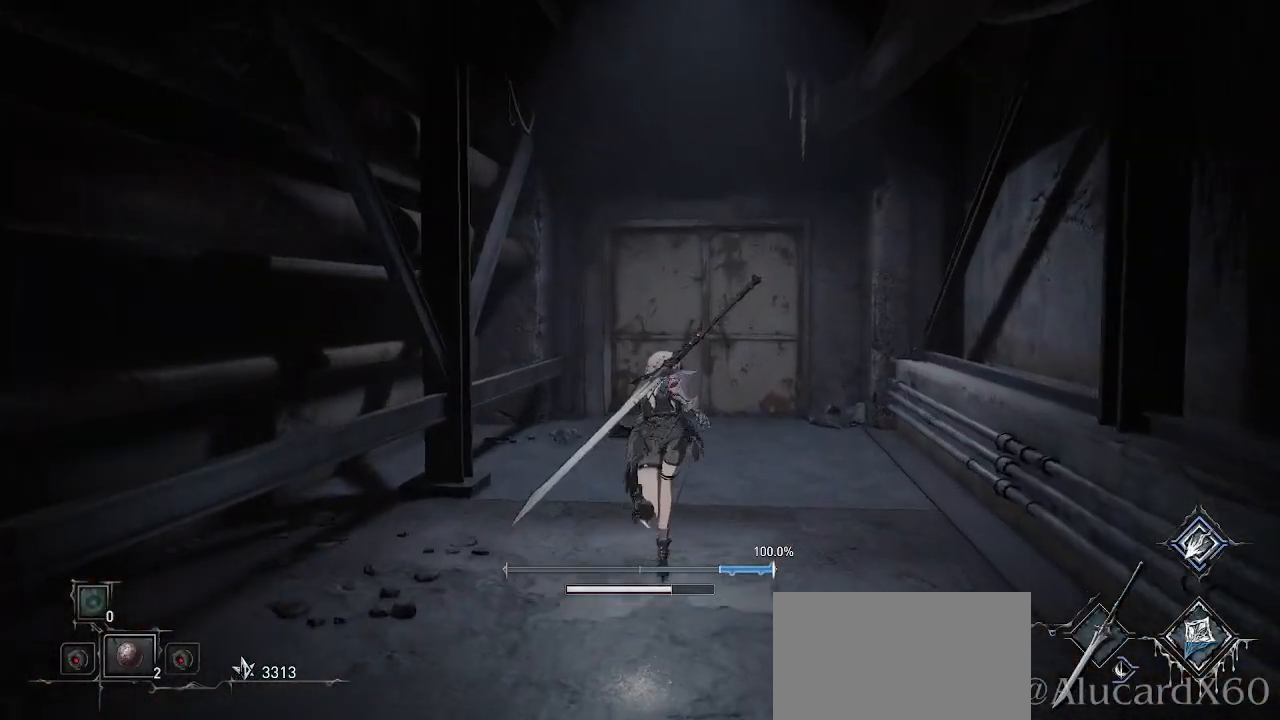
{"buttons": ["CROSS"], "left_stick": "up", "right_stick": "center", "events": []}
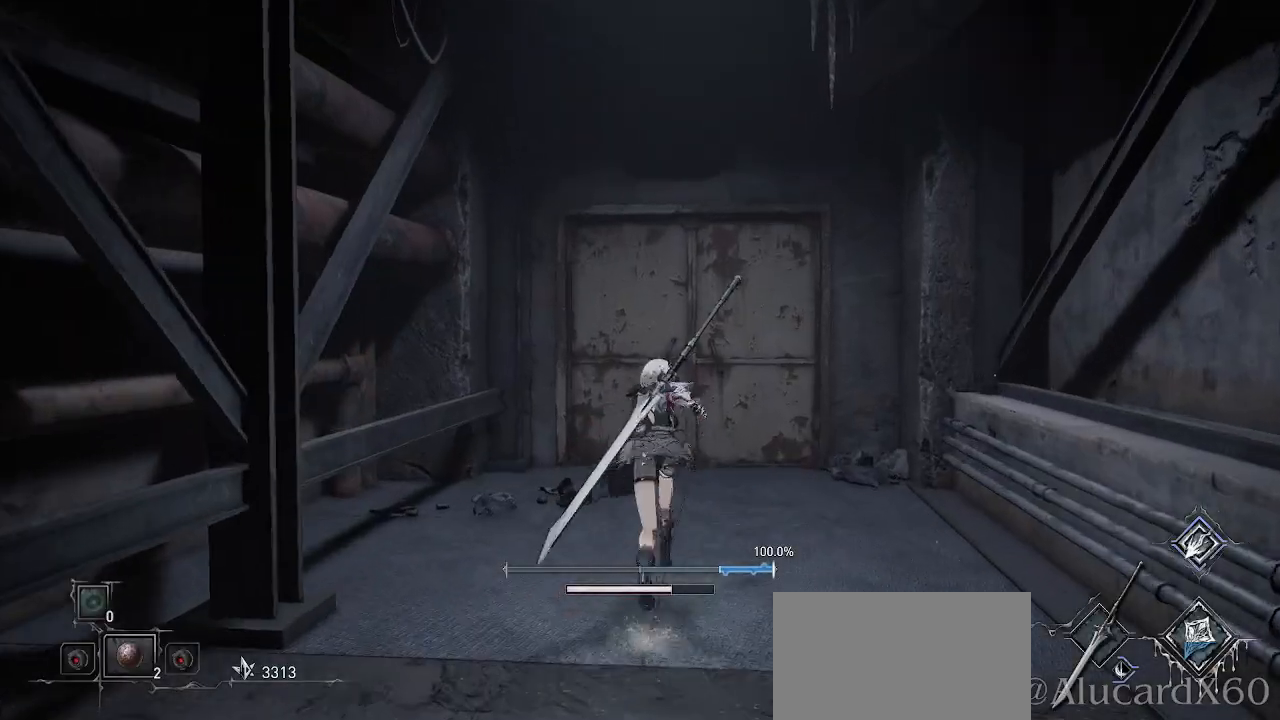
{"buttons": [], "left_stick": "up", "right_stick": "up-left", "events": [[83, "CROSS", "up"], [433, "right_stick", "up-left"]]}
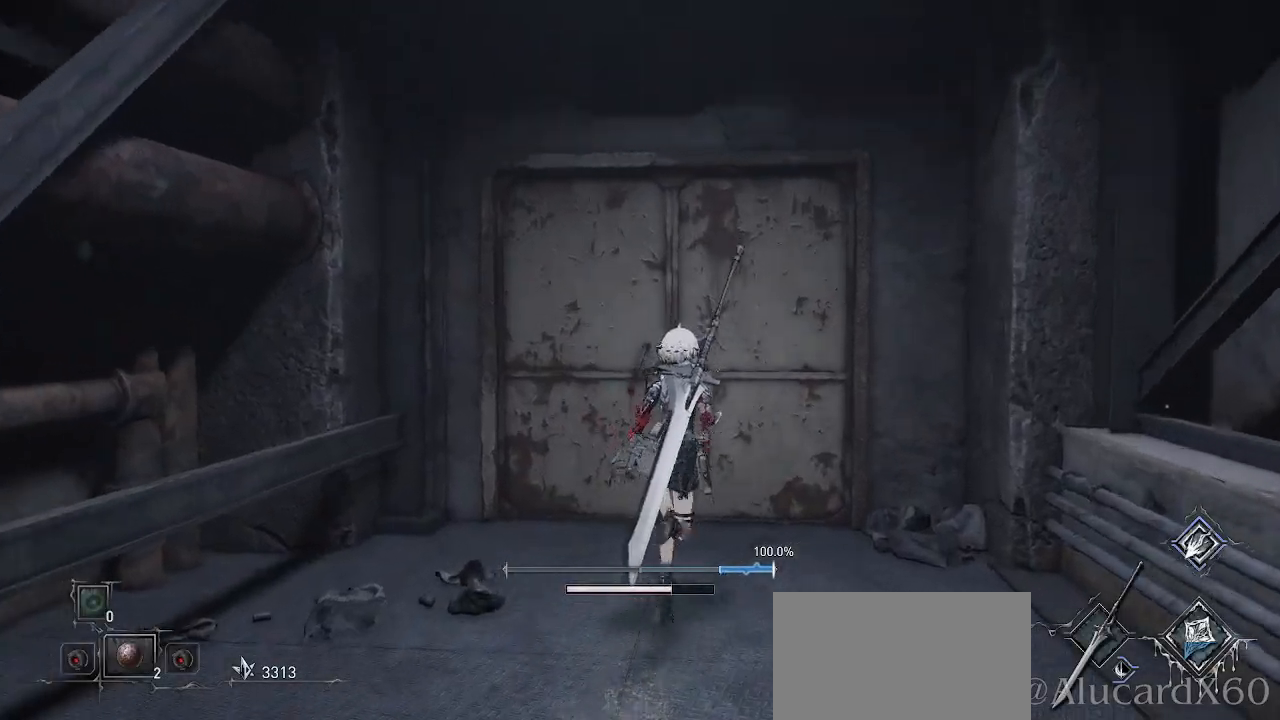
{"buttons": [], "left_stick": "center", "right_stick": "center", "events": [[33, "right_stick", "center"], [400, "left_stick", "center"]]}
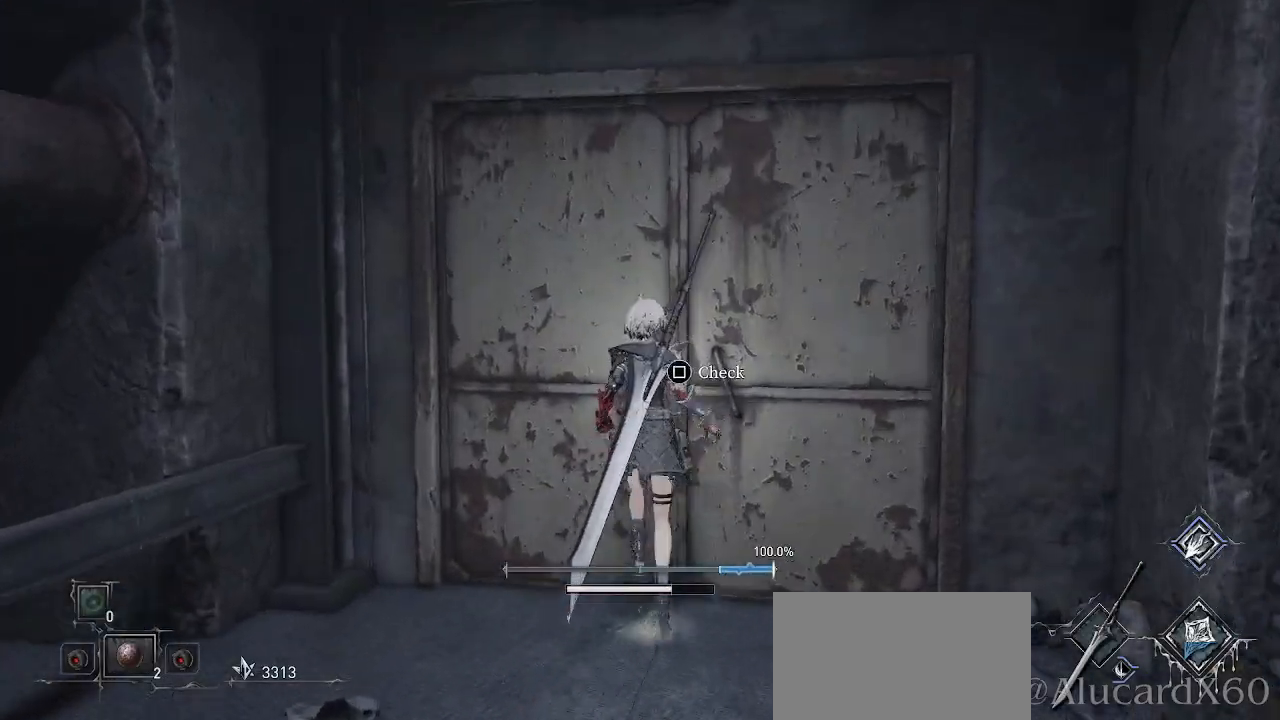
{"buttons": [], "left_stick": "center", "right_stick": "center", "events": [[217, "SQUARE", "down"], [383, "SQUARE", "up"]]}
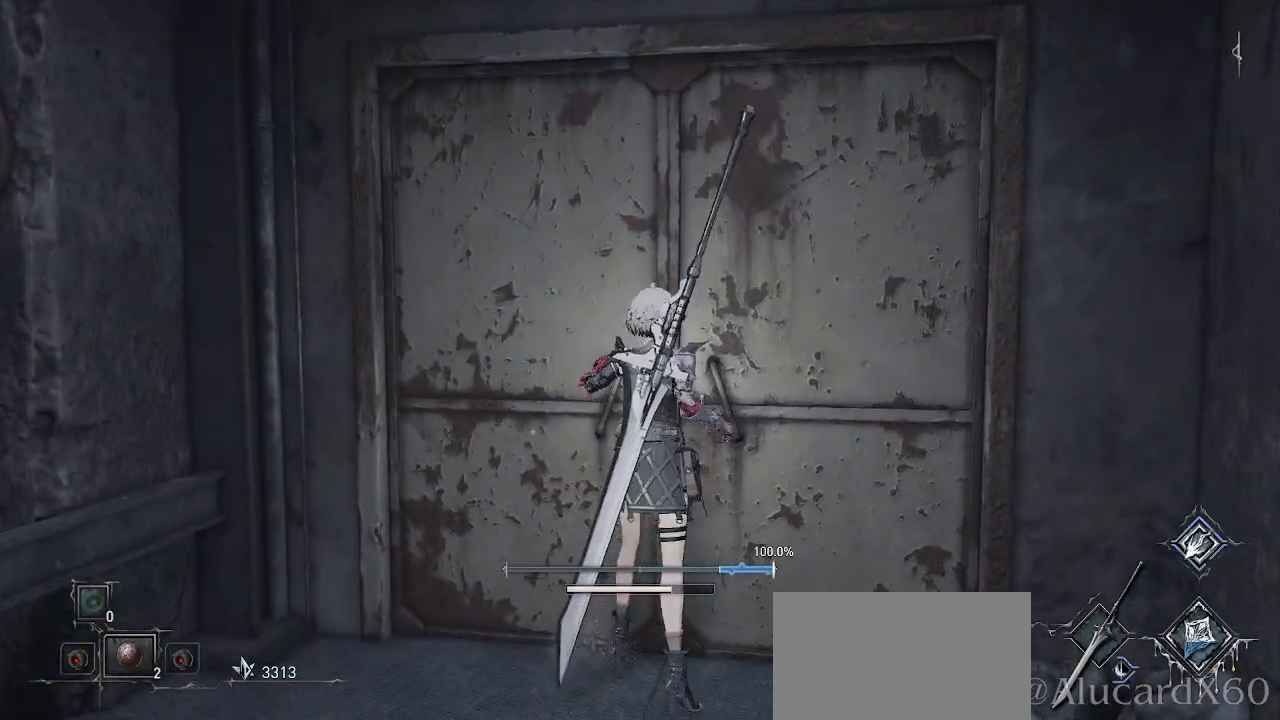
{"buttons": [], "left_stick": "center", "right_stick": "center", "events": []}
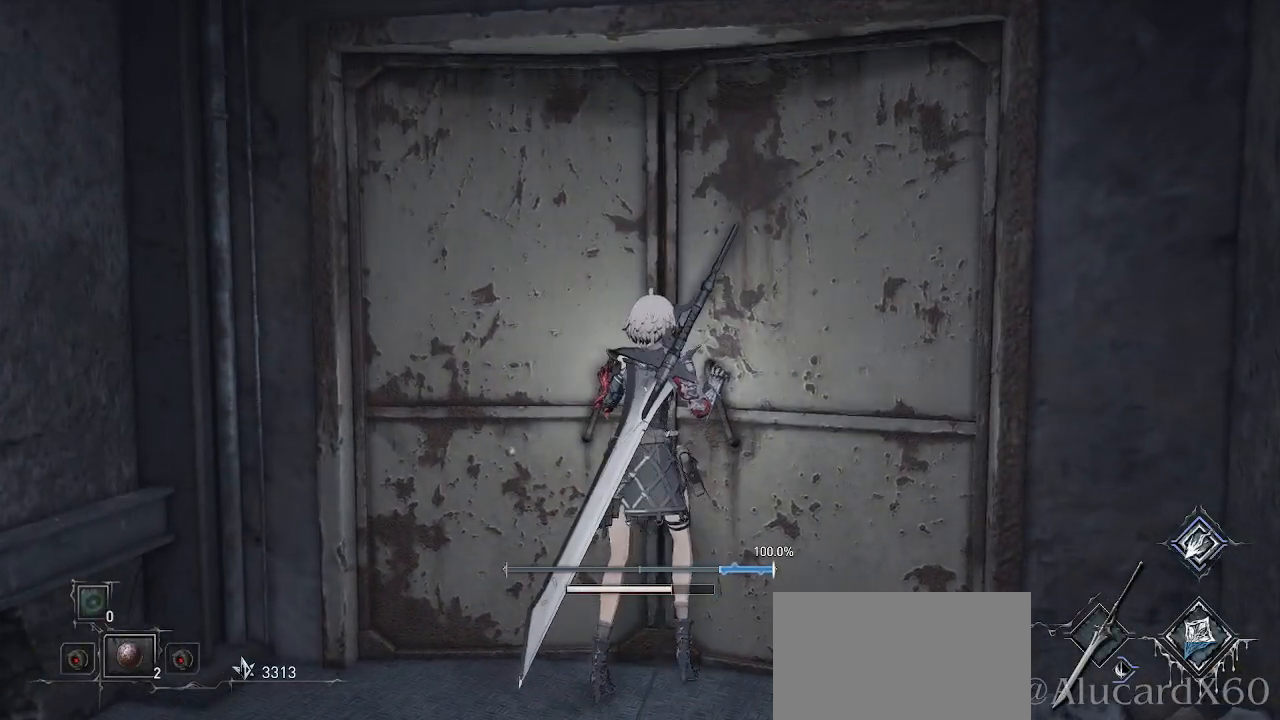
{"buttons": [], "left_stick": "center", "right_stick": "center", "events": []}
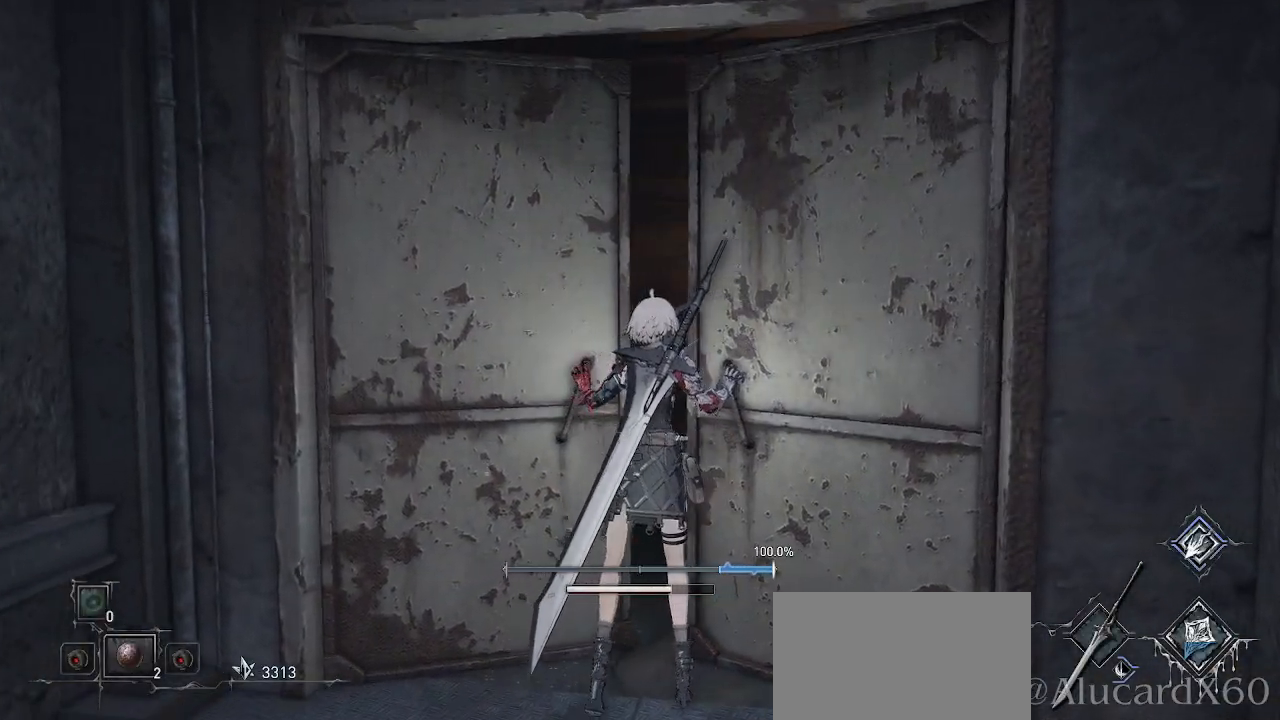
{"buttons": [], "left_stick": "center", "right_stick": "center", "events": [[150, "right_stick", "up-right"], [317, "right_stick", "center"]]}
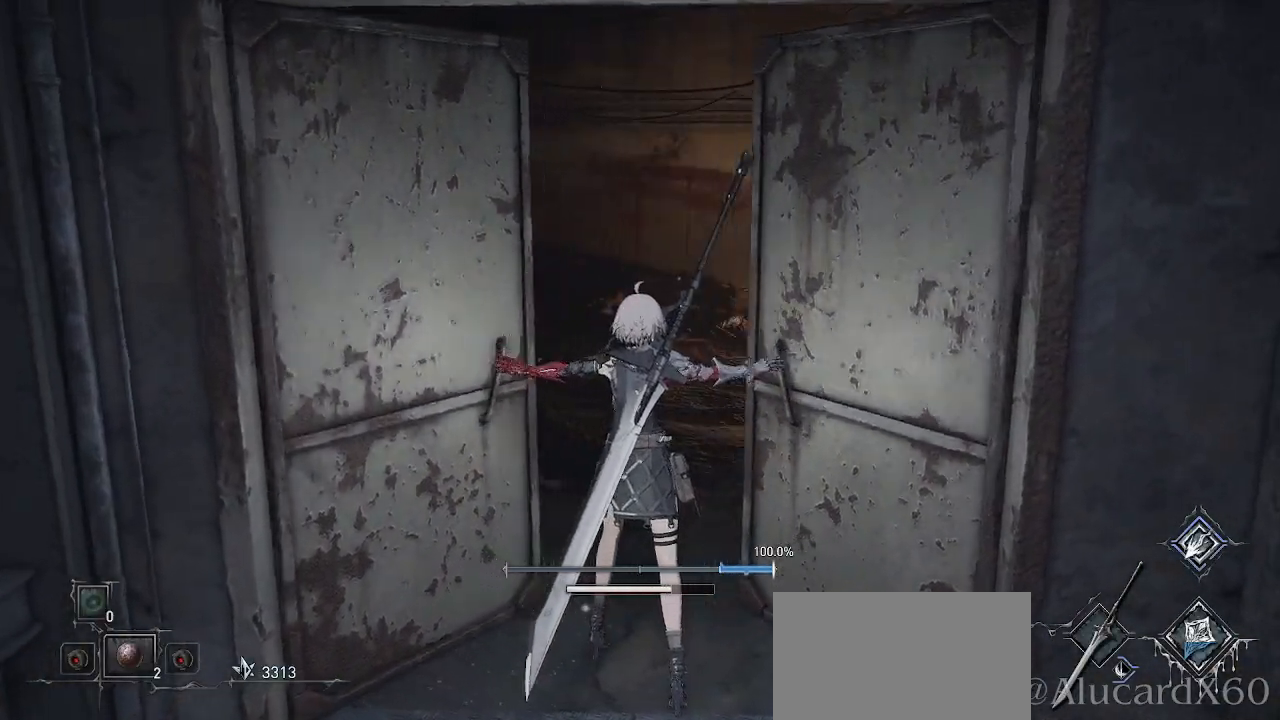
{"buttons": [], "left_stick": "center", "right_stick": "center", "events": [[83, "right_stick", "right"], [250, "right_stick", "center"]]}
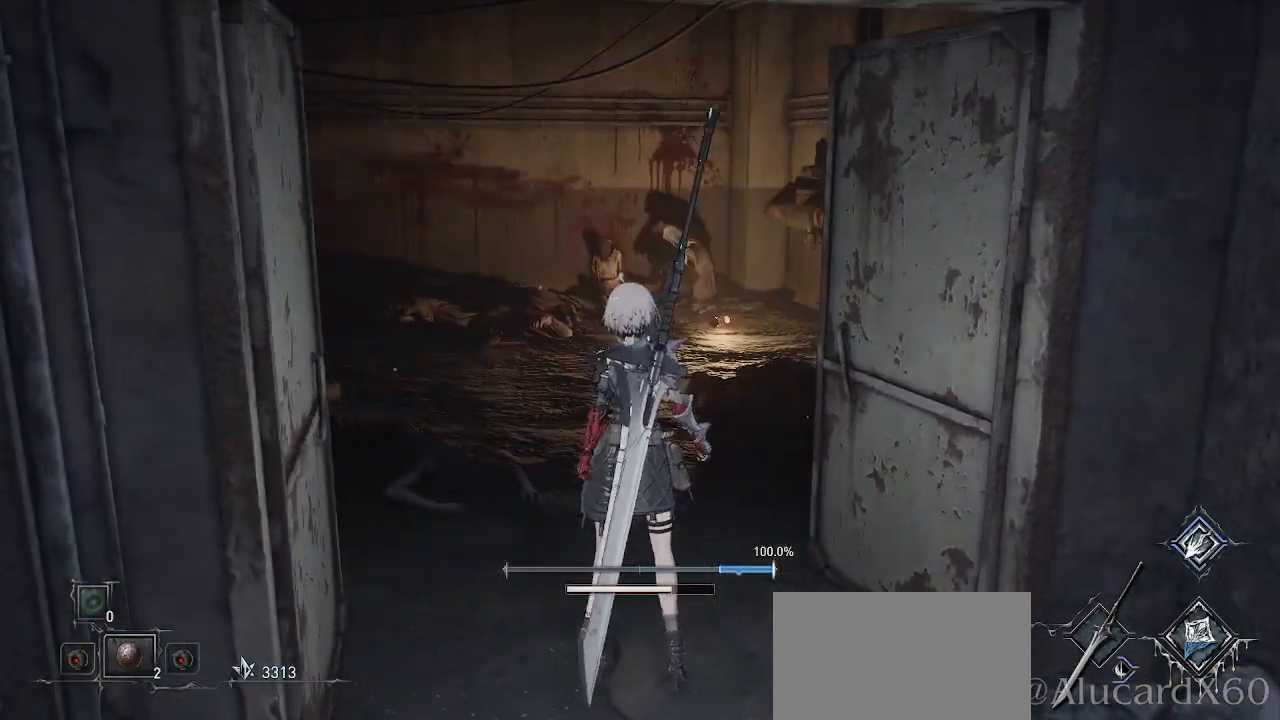
{"buttons": [], "left_stick": "center", "right_stick": "center", "events": [[133, "right_stick", "left"], [317, "right_stick", "center"]]}
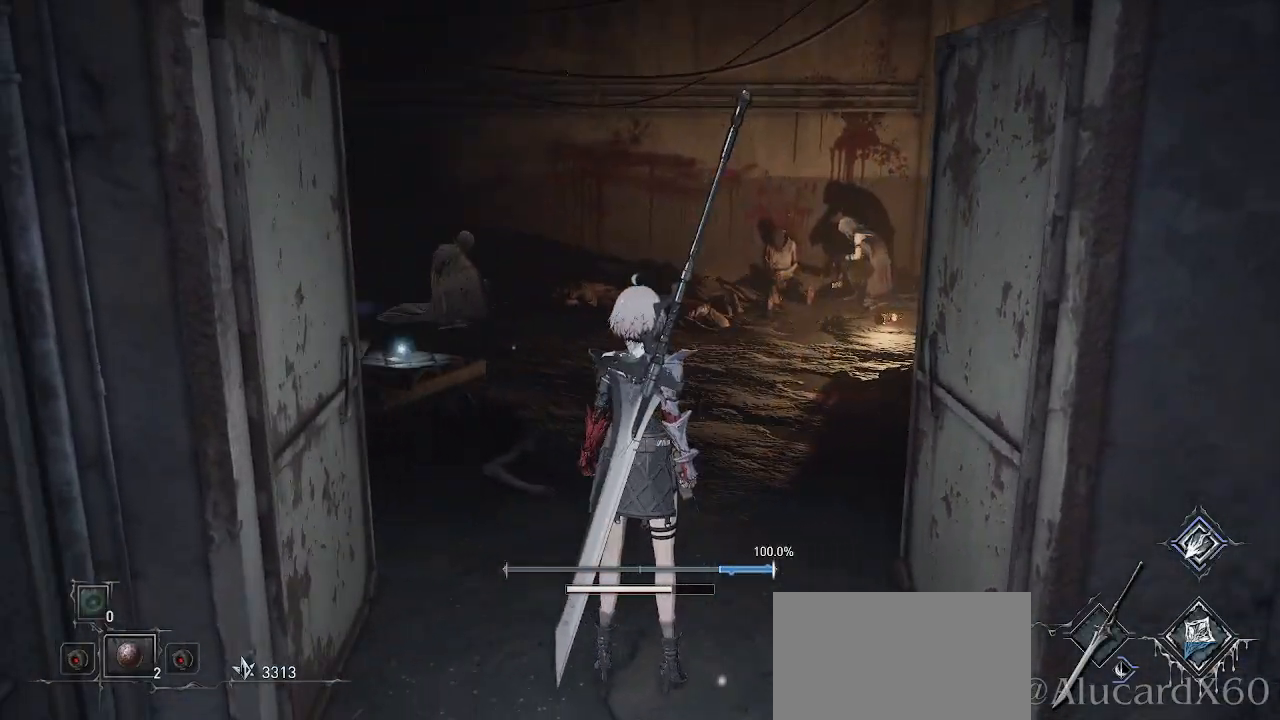
{"buttons": [], "left_stick": "up", "right_stick": "center", "events": [[17, "left_stick", "up"]]}
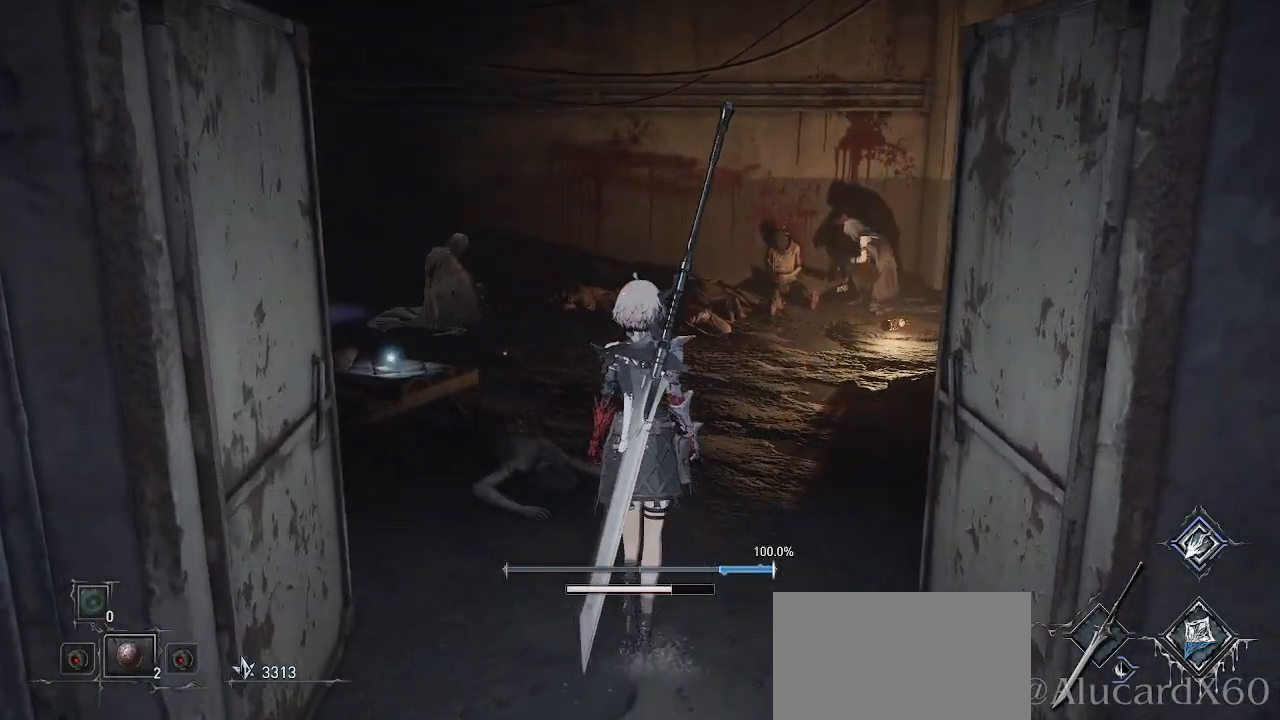
{"buttons": [], "left_stick": "up", "right_stick": "center", "events": []}
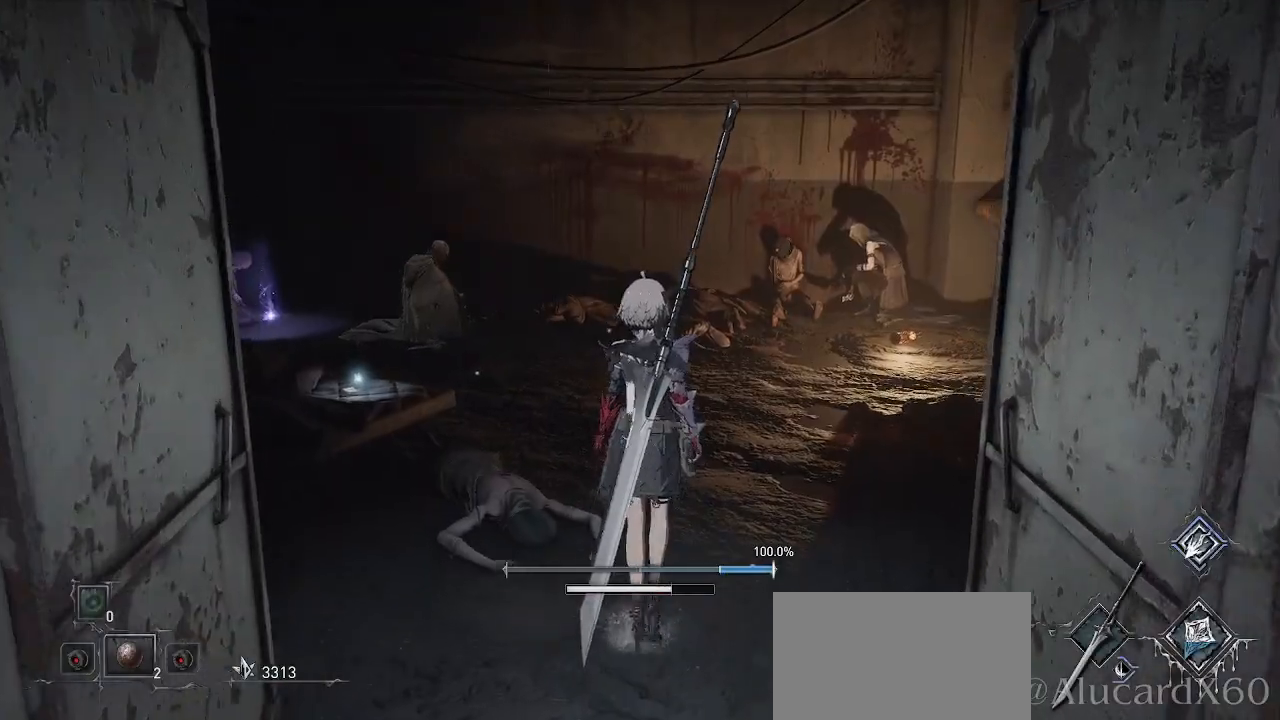
{"buttons": [], "left_stick": "up", "right_stick": "right", "events": [[300, "right_stick", "right"]]}
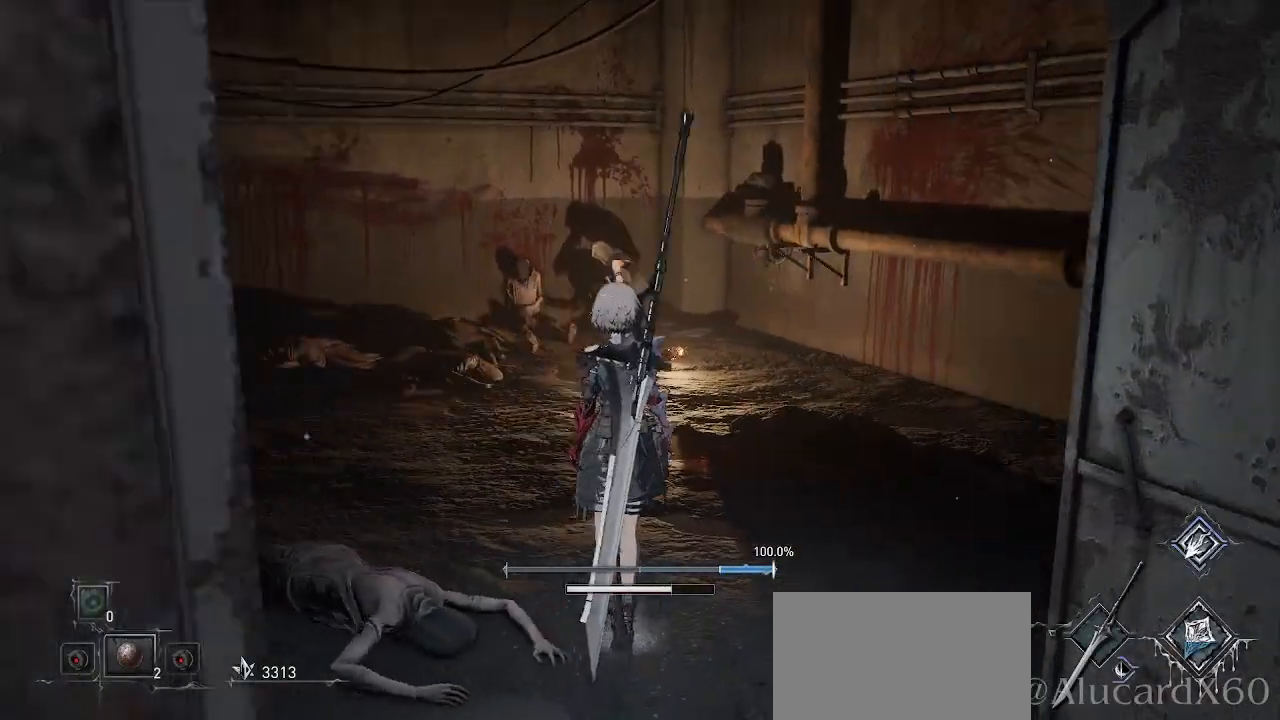
{"buttons": [], "left_stick": "up", "right_stick": "center", "events": [[67, "right_stick", "center"]]}
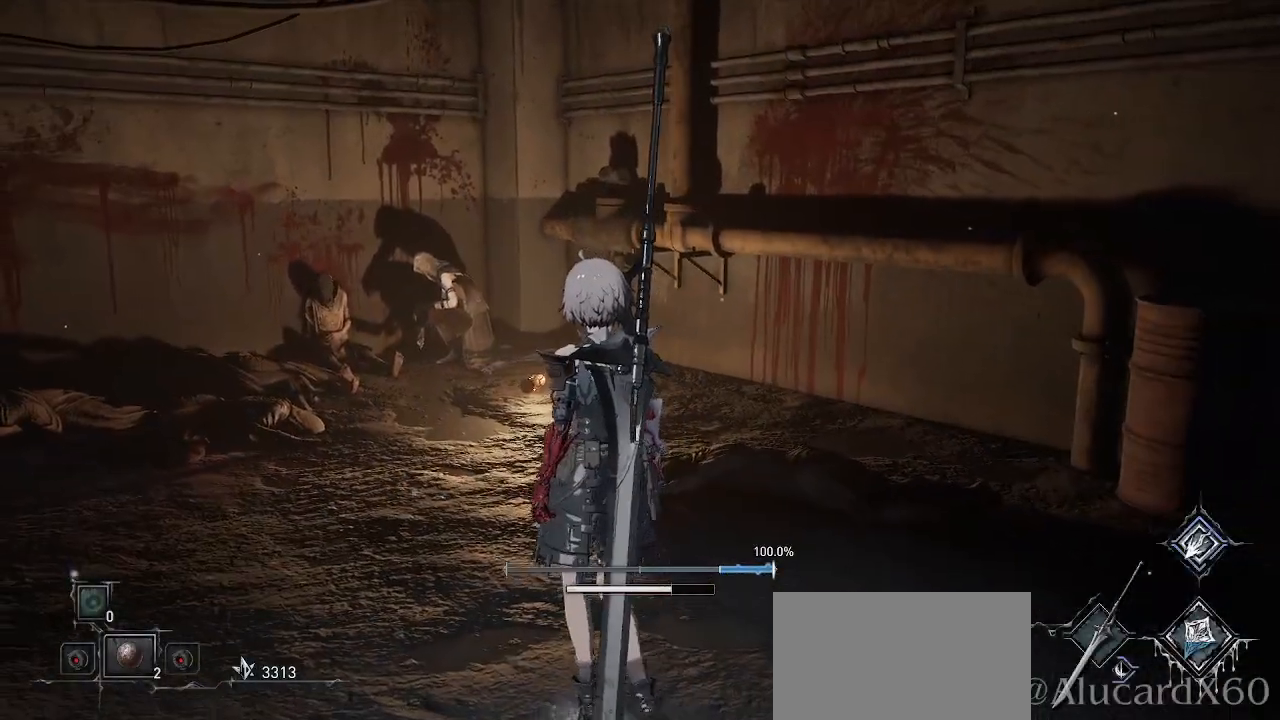
{"buttons": [], "left_stick": "center", "right_stick": "left", "events": [[100, "right_stick", "left"], [267, "left_stick", "up-right"], [467, "left_stick", "center"]]}
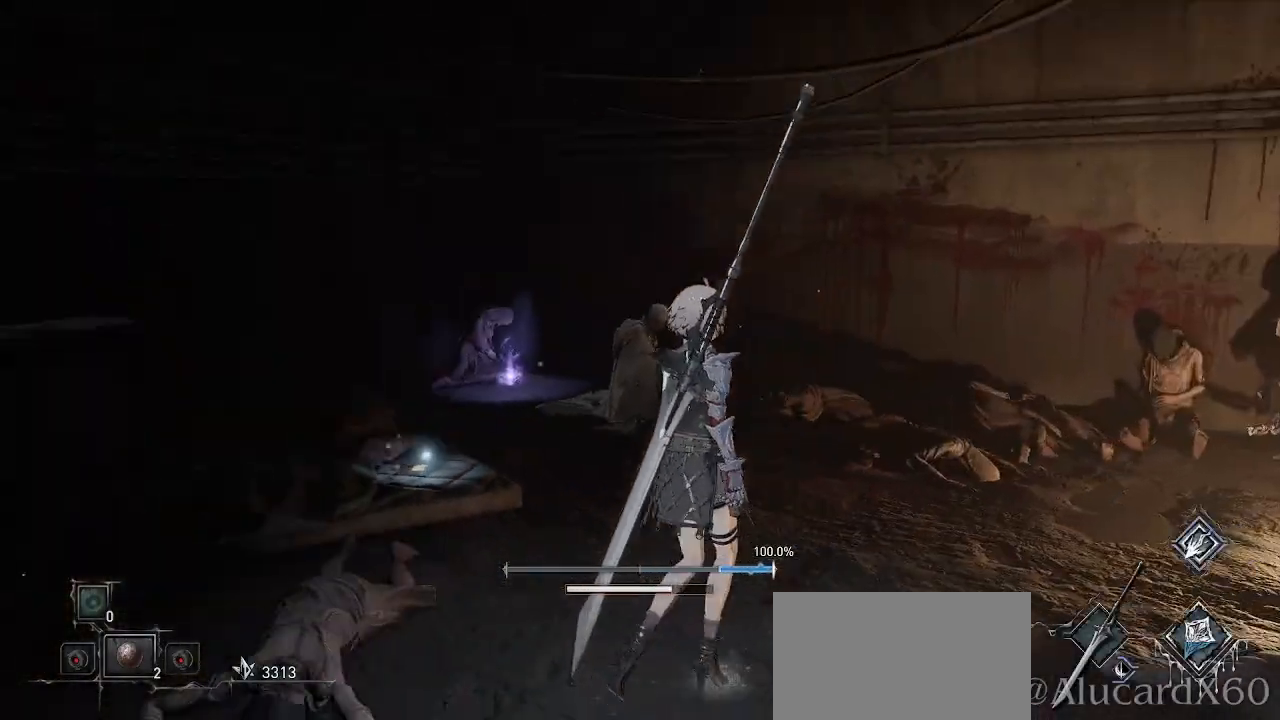
{"buttons": [], "left_stick": "center", "right_stick": "center", "events": [[150, "right_stick", "center"]]}
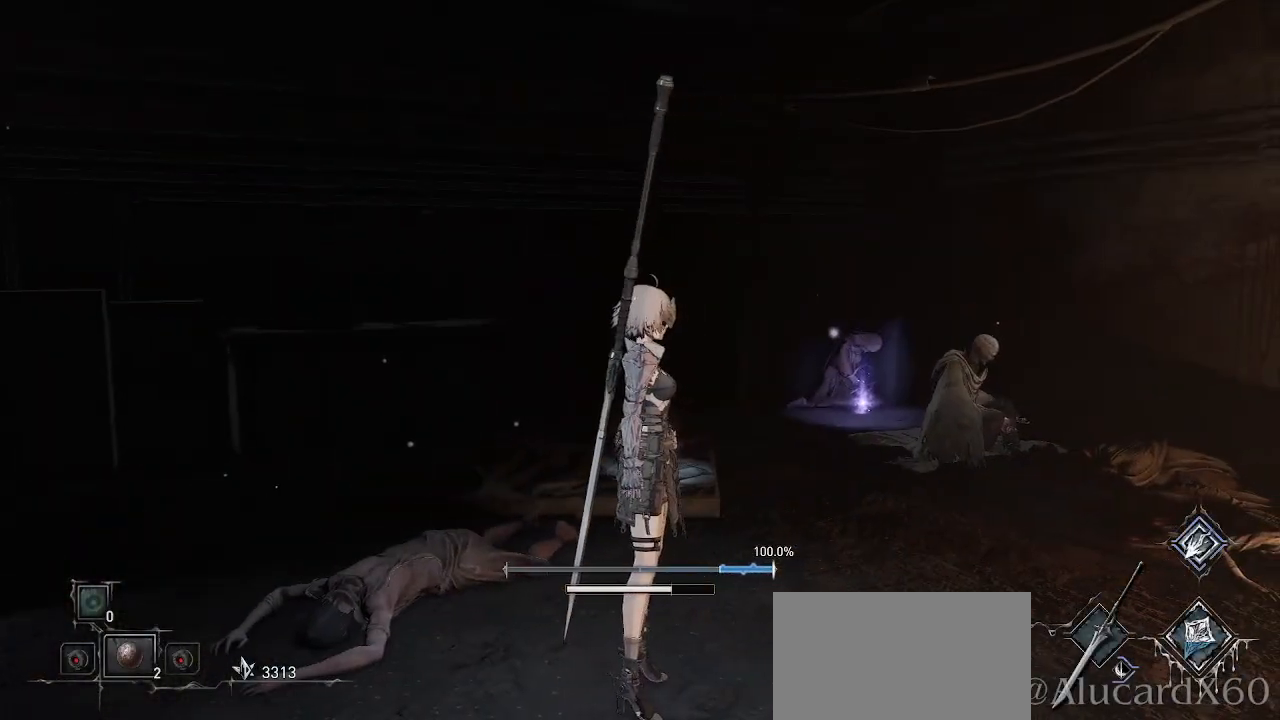
{"buttons": [], "left_stick": "up", "right_stick": "up-right", "events": [[383, "right_stick", "up-right"], [467, "left_stick", "up"]]}